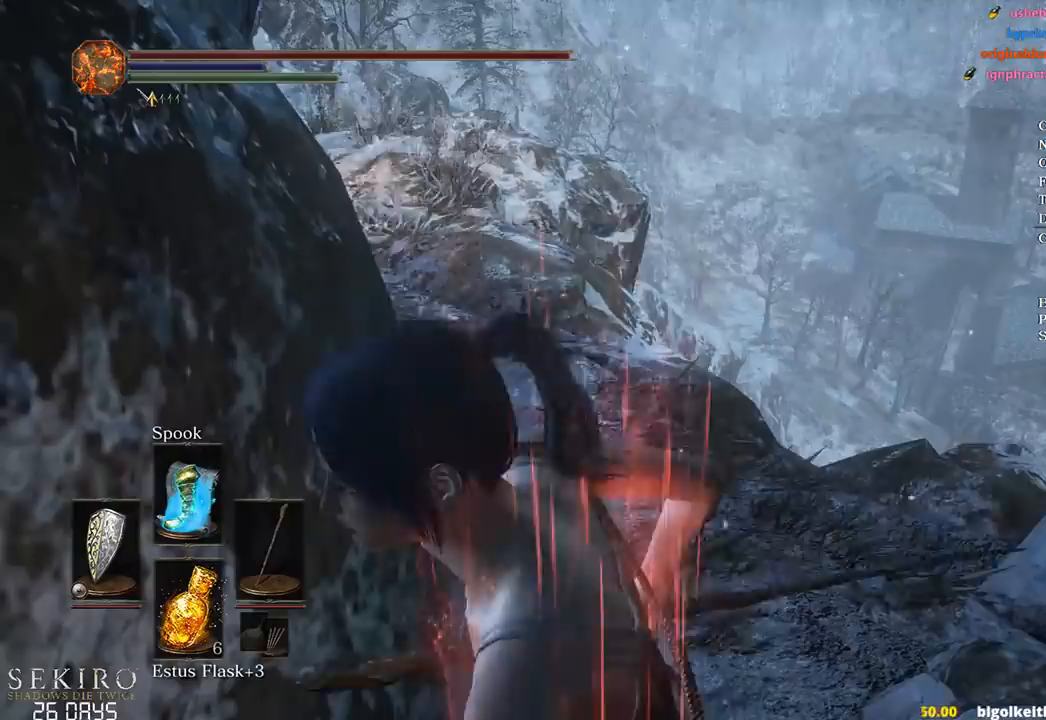
Gameplay with a controller (Xbox layout); each line is a JSON object with the inputs held at the frame after it. "events" lists button and stick changes between this image and that frame as [ms after this image, input, new state], when the widget could be followed in between.
{"buttons": [], "left_stick": "left", "right_stick": "up", "events": [[150, "right_stick", "up"], [233, "right_stick", "center"], [417, "right_stick", "up"]]}
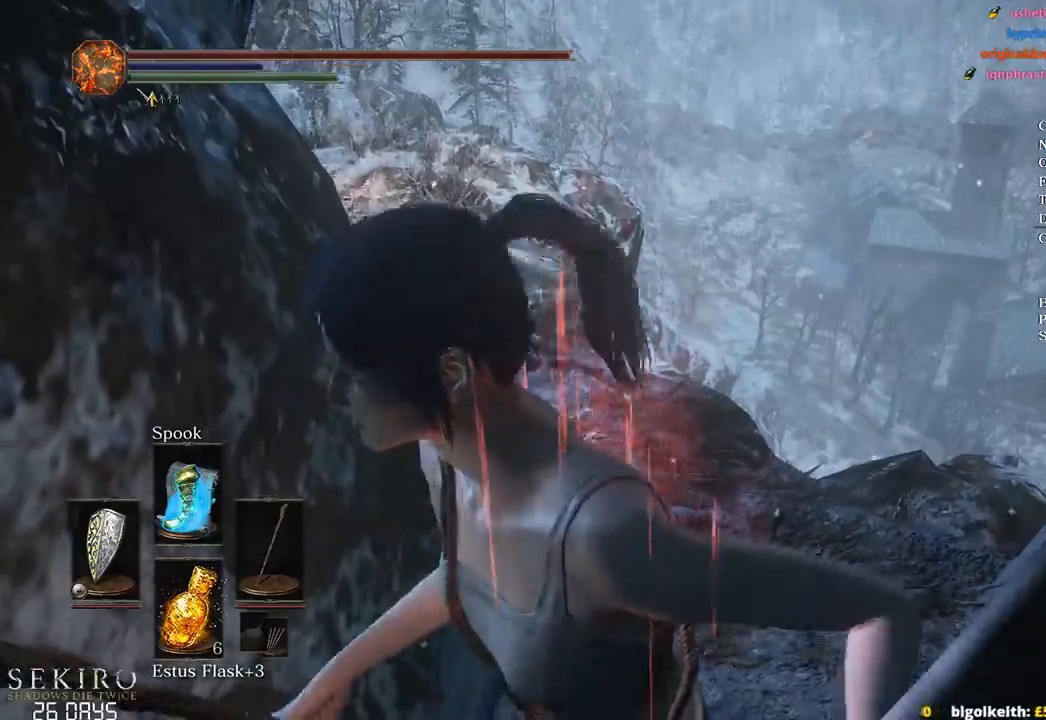
{"buttons": [], "left_stick": "left", "right_stick": "down-right", "events": [[50, "right_stick", "center"], [417, "right_stick", "down-right"]]}
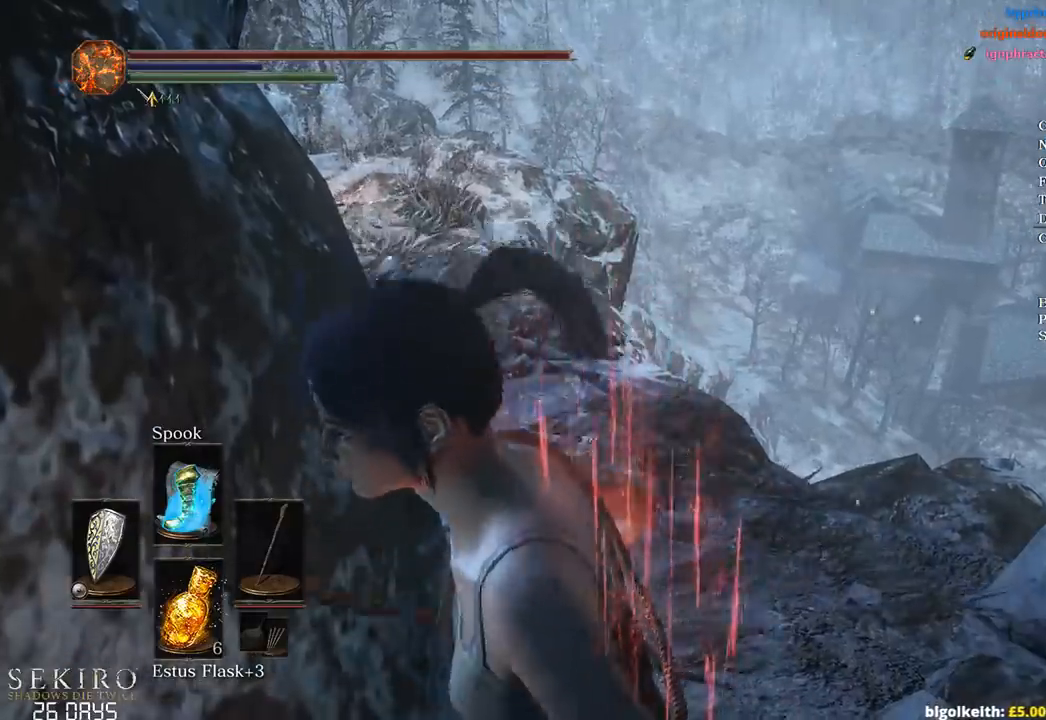
{"buttons": [], "left_stick": "left", "right_stick": "center", "events": [[33, "right_stick", "center"], [317, "right_stick", "down-right"], [417, "right_stick", "center"]]}
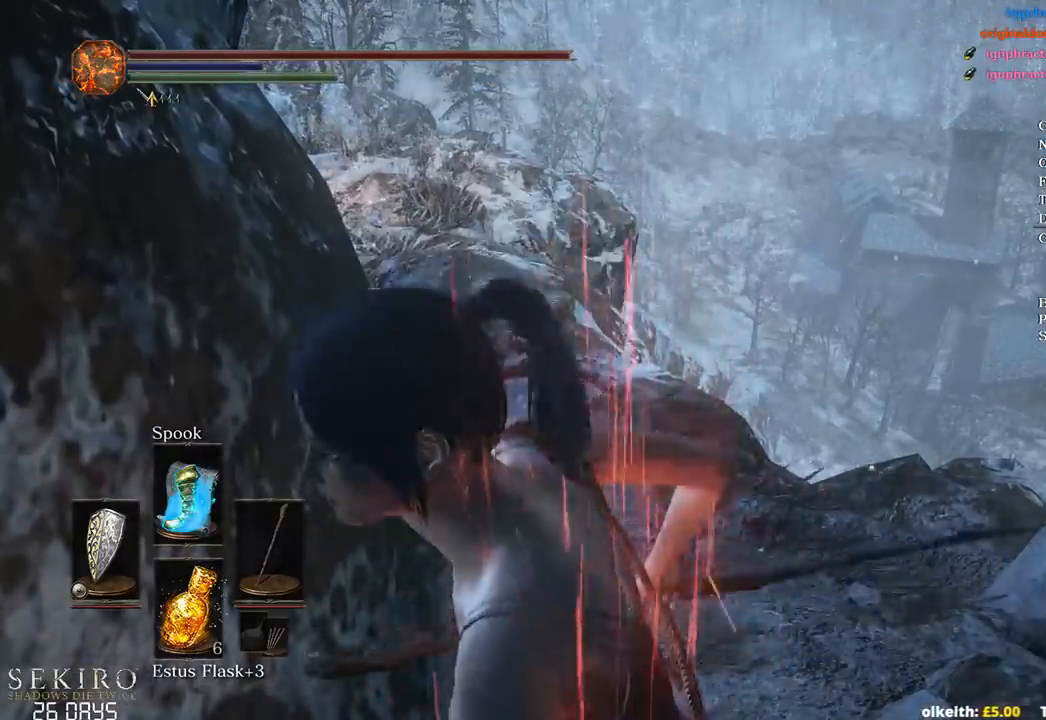
{"buttons": [], "left_stick": "left", "right_stick": "center", "events": [[333, "right_stick", "down-right"], [500, "right_stick", "center"]]}
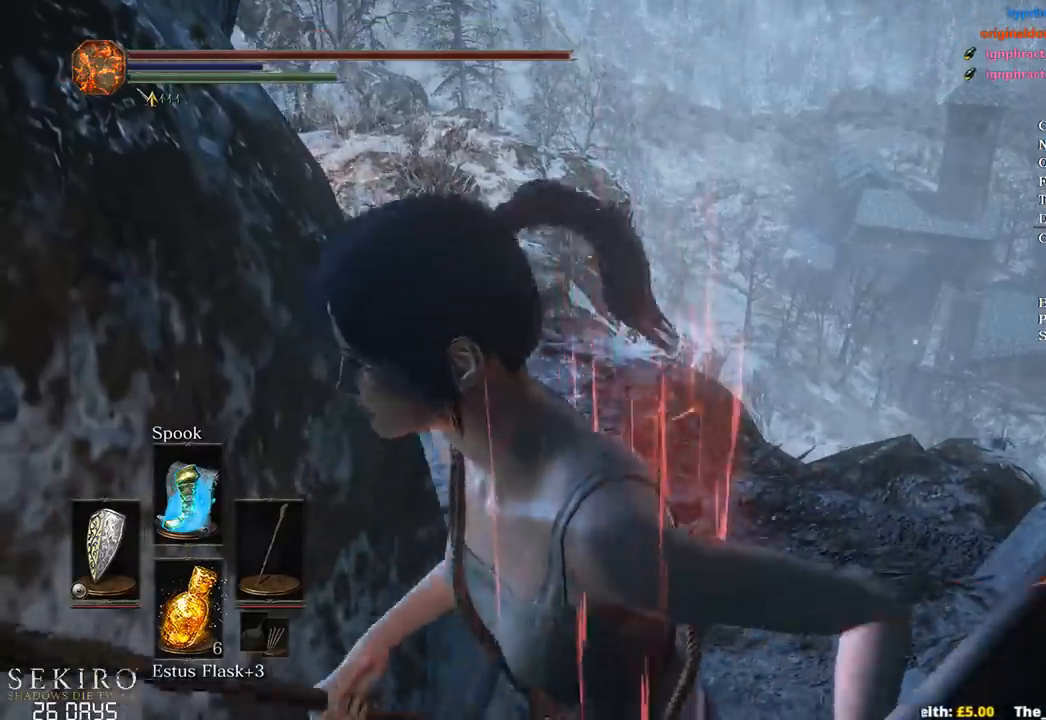
{"buttons": [], "left_stick": "left", "right_stick": "up", "events": [[483, "right_stick", "up"]]}
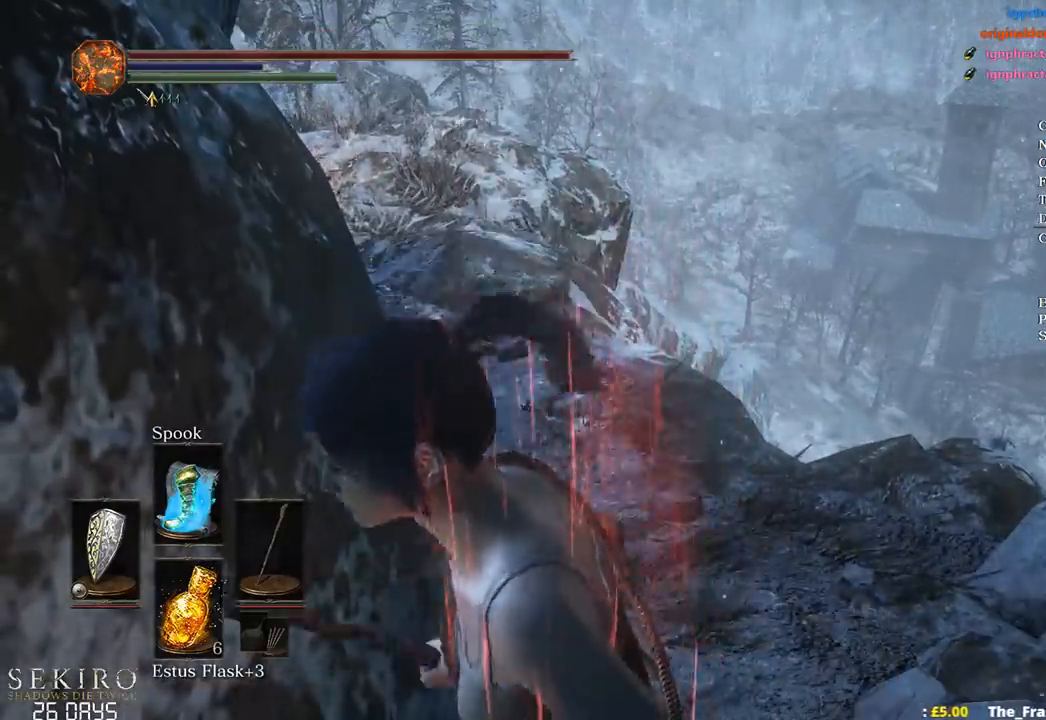
{"buttons": ["R1"], "left_stick": "down-left", "right_stick": "center", "events": [[50, "left_stick", "down-left"], [67, "right_stick", "center"], [500, "R1", "down"]]}
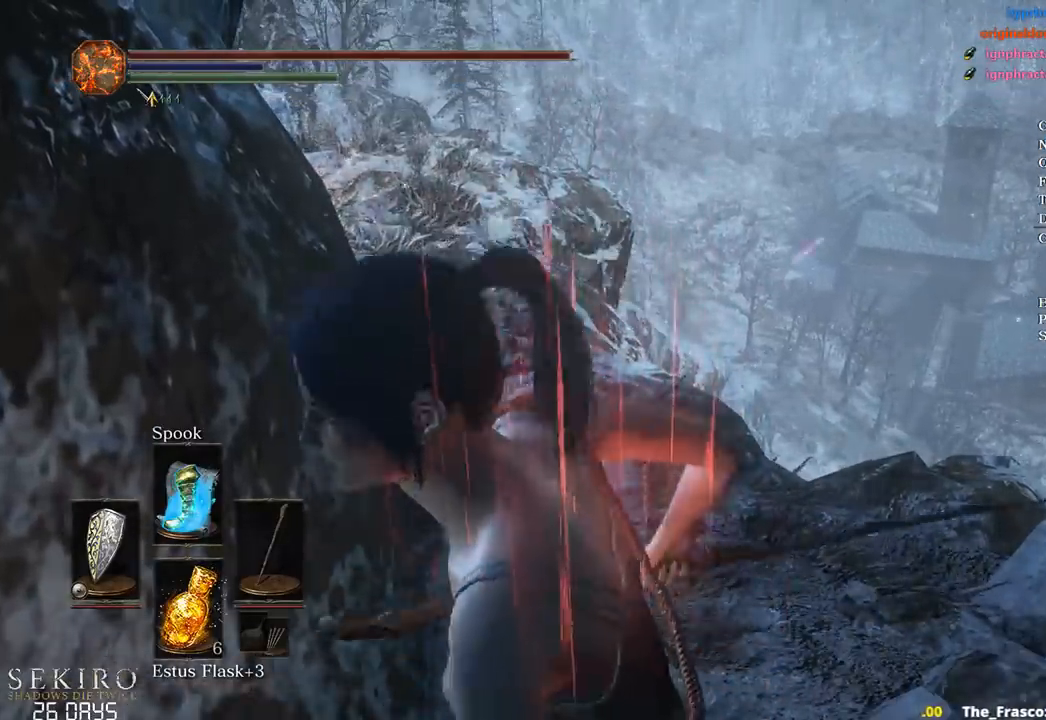
{"buttons": [], "left_stick": "center", "right_stick": "center", "events": [[67, "R1", "up"], [283, "left_stick", "center"]]}
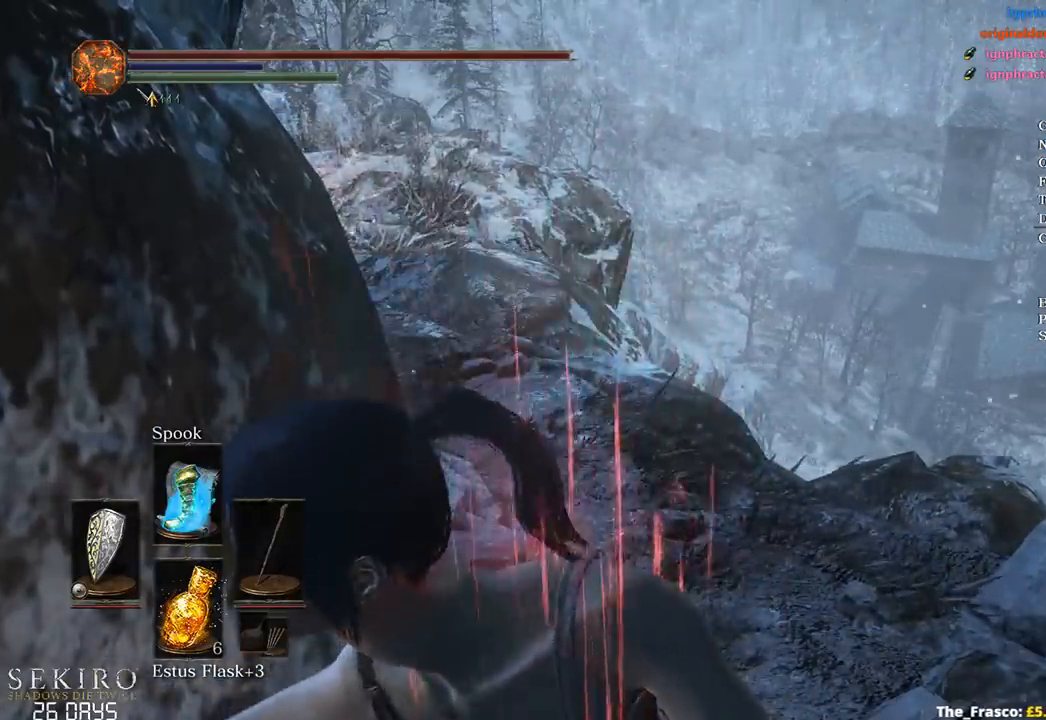
{"buttons": [], "left_stick": "center", "right_stick": "center", "events": []}
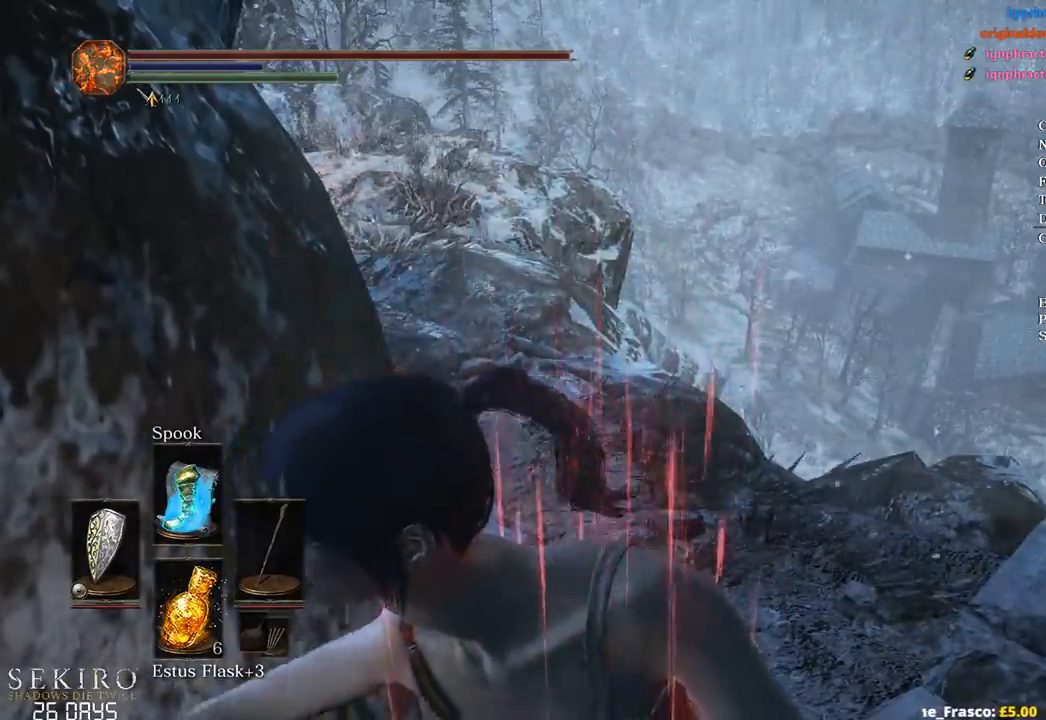
{"buttons": [], "left_stick": "center", "right_stick": "center", "events": [[283, "B", "down"], [350, "B", "up"], [417, "B", "down"], [483, "B", "up"]]}
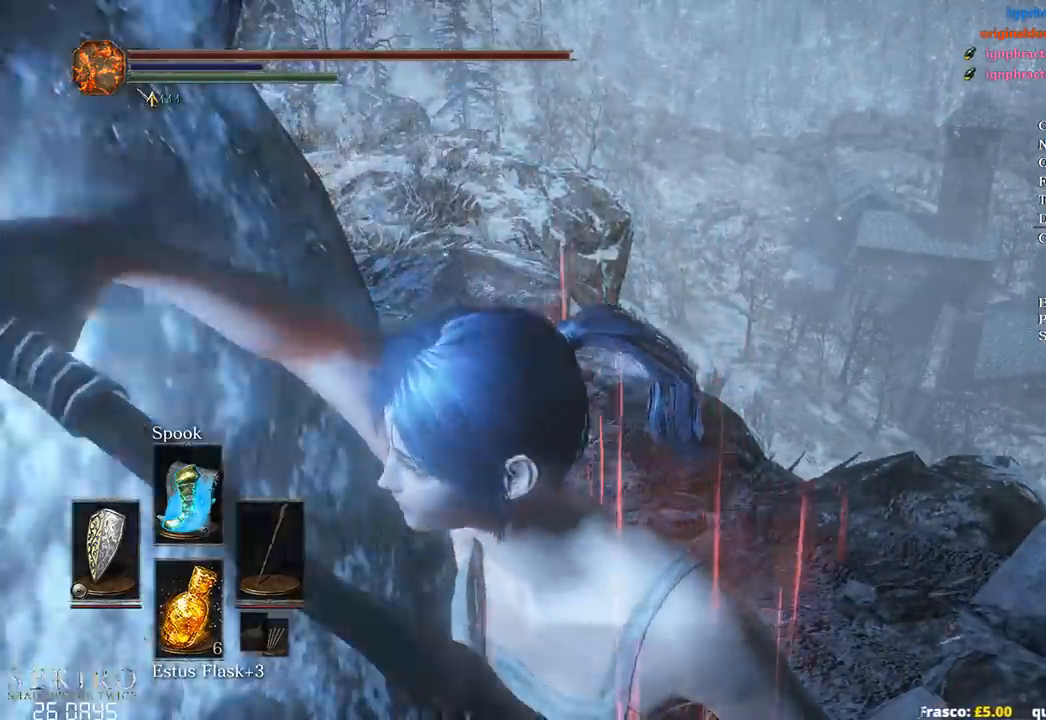
{"buttons": [], "left_stick": "center", "right_stick": "center", "events": [[83, "B", "down"], [150, "B", "up"], [217, "B", "down"], [283, "B", "up"], [367, "B", "down"], [450, "B", "up"]]}
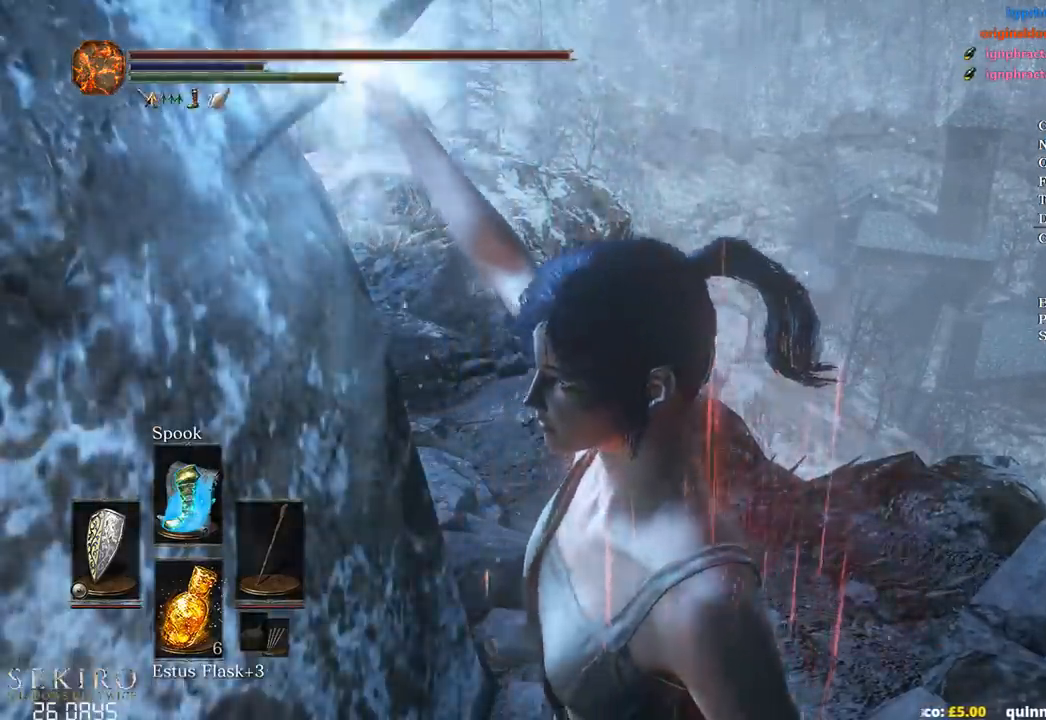
{"buttons": ["B"], "left_stick": "center", "right_stick": "center", "events": [[17, "B", "down"], [100, "B", "up"], [167, "B", "down"], [267, "B", "up"], [333, "B", "down"], [417, "B", "up"], [483, "B", "down"]]}
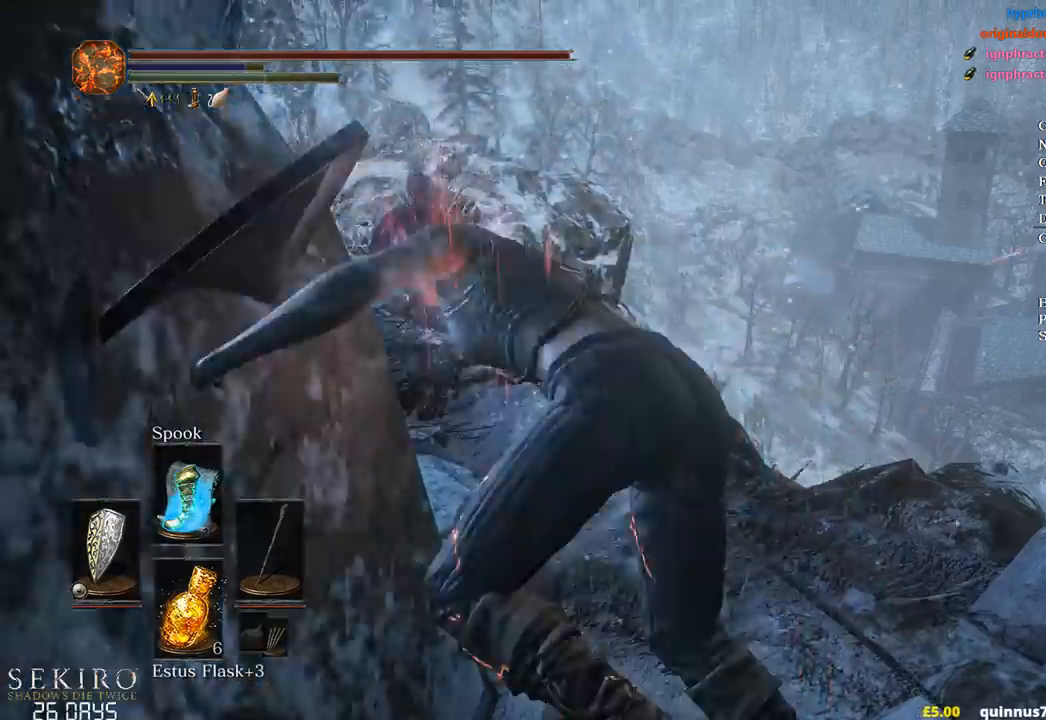
{"buttons": ["B"], "left_stick": "center", "right_stick": "center", "events": [[50, "B", "up"], [133, "B", "down"], [200, "B", "up"], [300, "B", "down"], [367, "B", "up"], [450, "B", "down"]]}
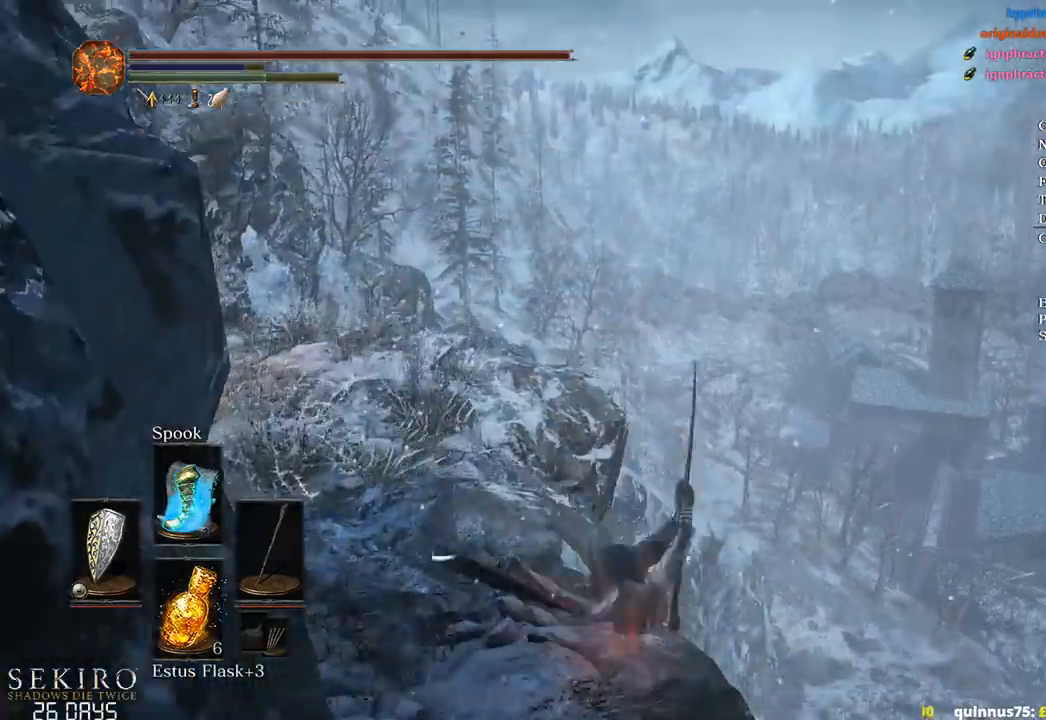
{"buttons": [], "left_stick": "center", "right_stick": "center", "events": [[50, "B", "up"], [133, "B", "down"], [200, "B", "up"], [283, "B", "down"], [333, "B", "up"]]}
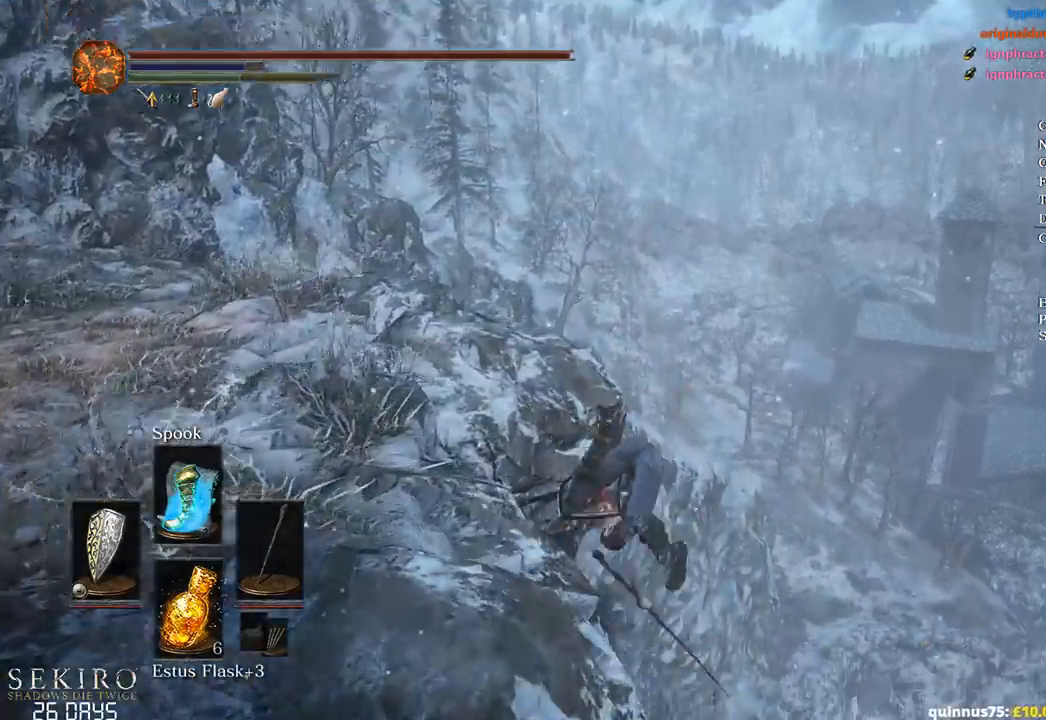
{"buttons": [], "left_stick": "center", "right_stick": "down", "events": [[67, "right_stick", "down"]]}
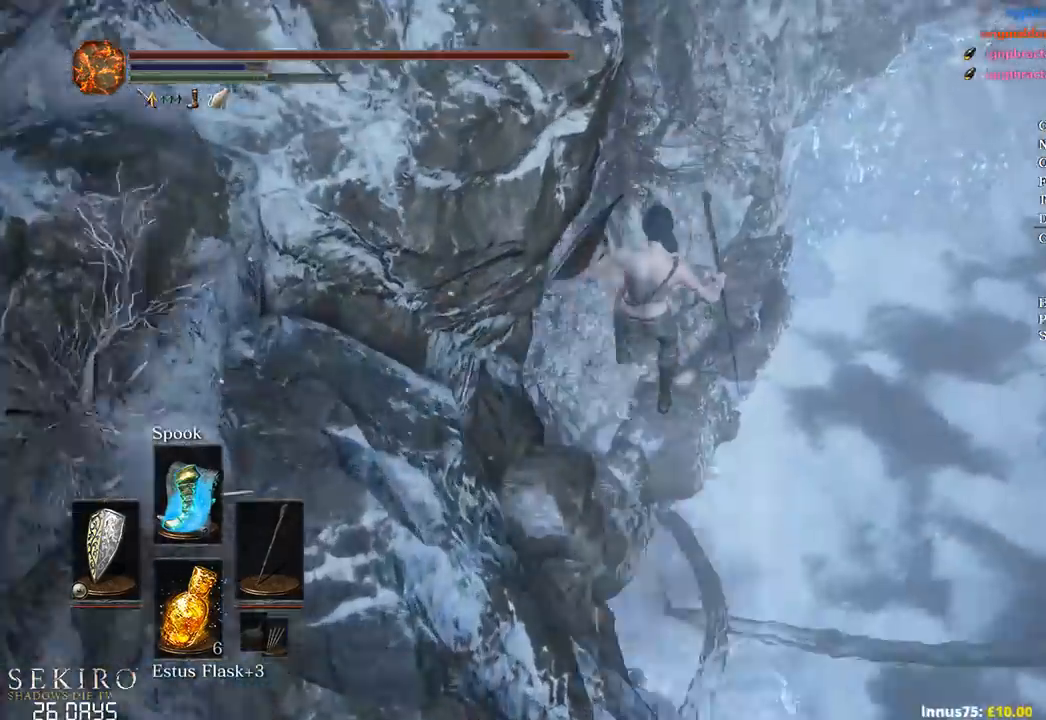
{"buttons": [], "left_stick": "center", "right_stick": "center", "events": [[200, "right_stick", "center"]]}
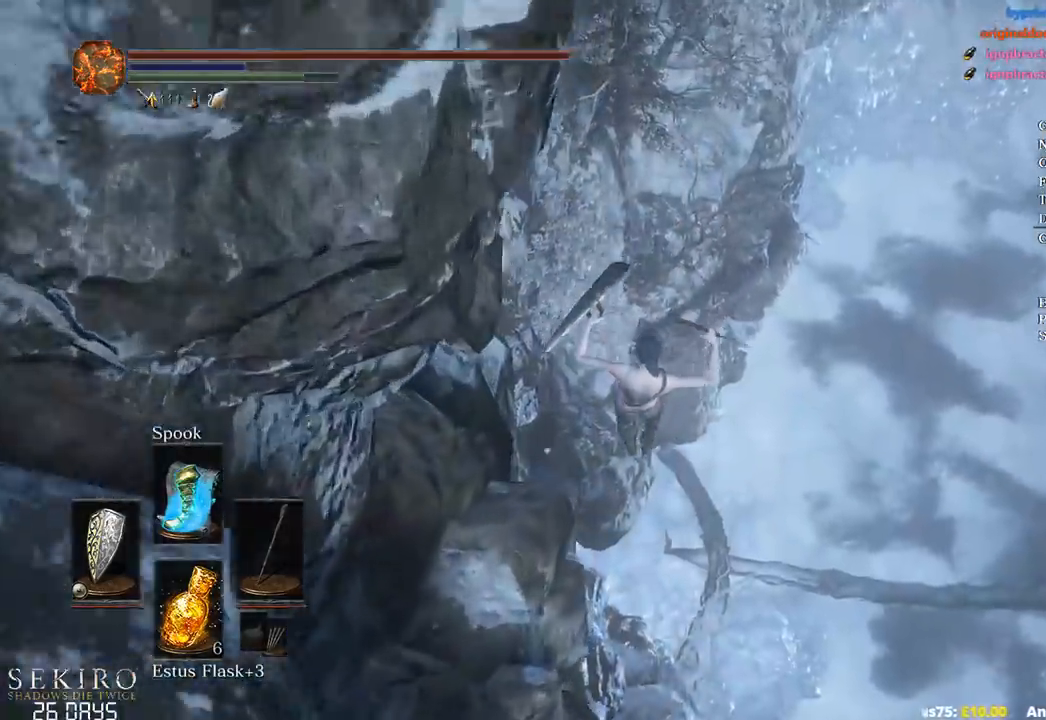
{"buttons": ["L1"], "left_stick": "center", "right_stick": "center", "events": [[100, "START", "down"], [200, "START", "up"], [233, "DPAD_LEFT", "down"], [317, "DPAD_LEFT", "up"], [367, "A", "down"], [467, "A", "up"], [467, "L1", "down"]]}
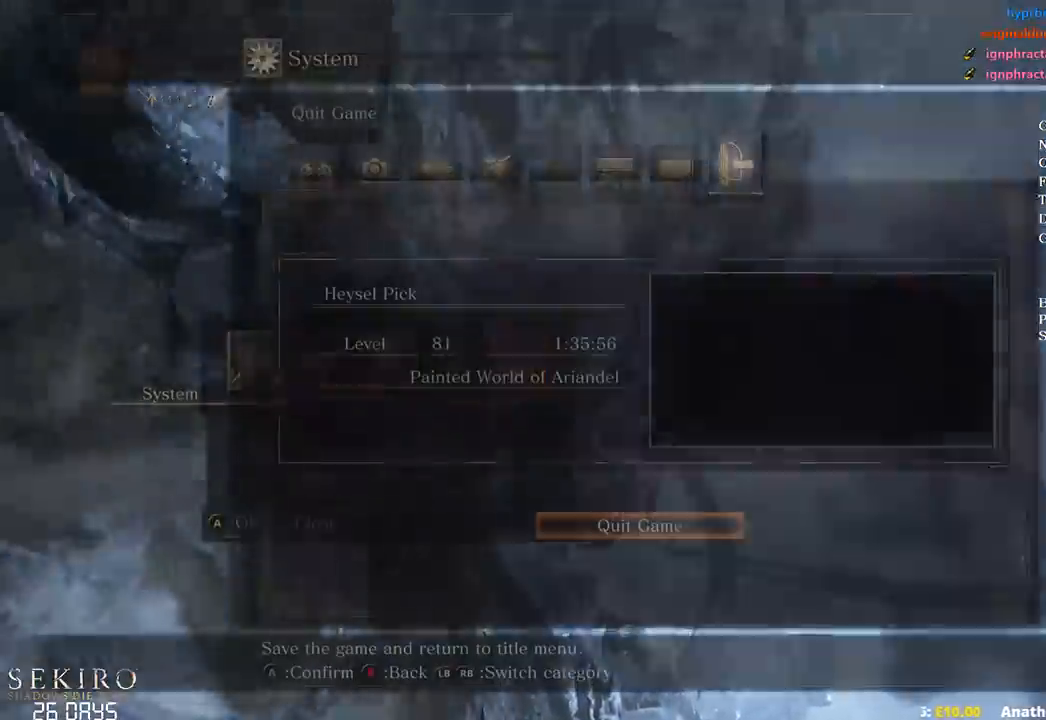
{"buttons": [], "left_stick": "center", "right_stick": "center", "events": [[50, "A", "down"], [67, "L1", "up"], [183, "A", "up"], [183, "DPAD_LEFT", "down"], [300, "DPAD_LEFT", "up"]]}
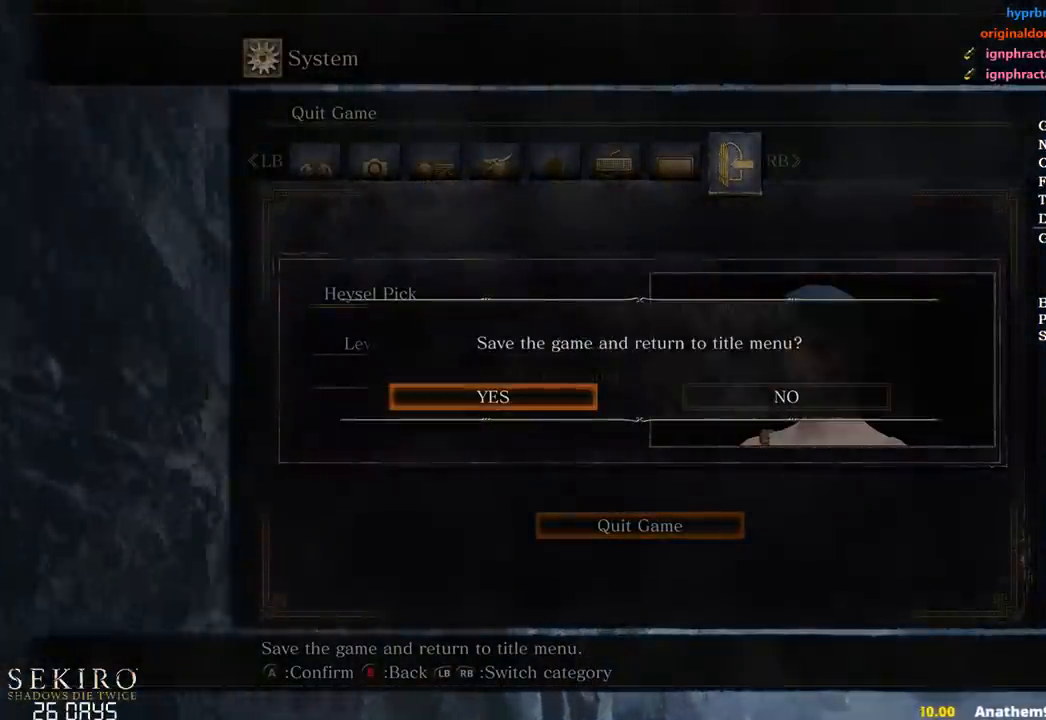
{"buttons": [], "left_stick": "center", "right_stick": "center", "events": []}
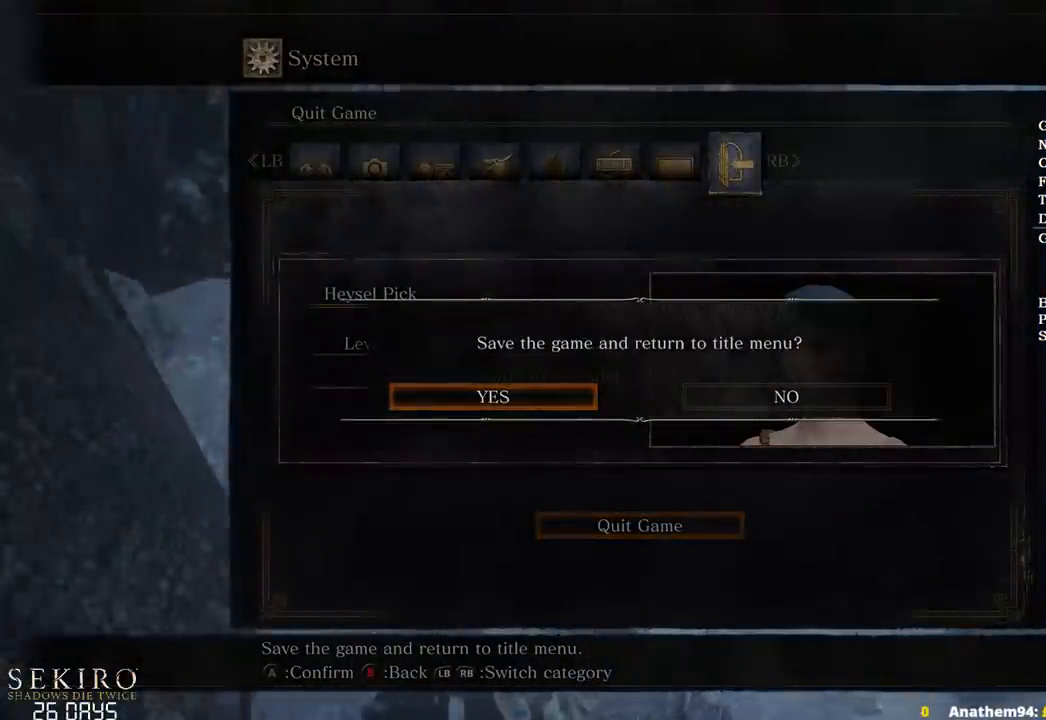
{"buttons": [], "left_stick": "center", "right_stick": "center", "events": []}
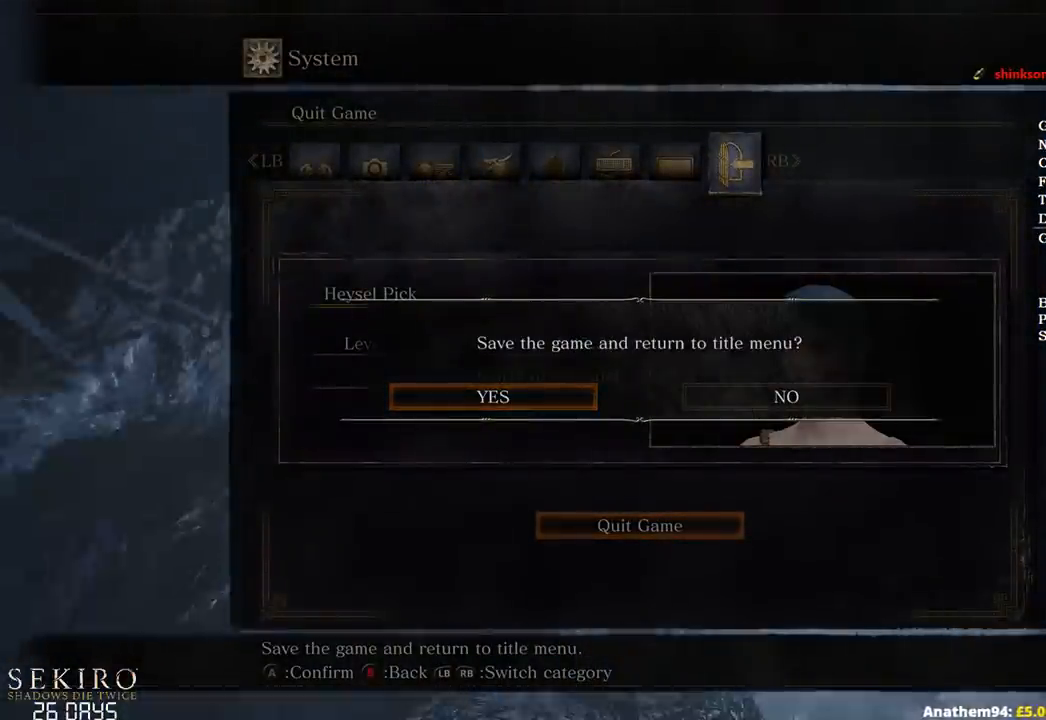
{"buttons": [], "left_stick": "center", "right_stick": "center", "events": [[67, "A", "down"], [250, "A", "up"]]}
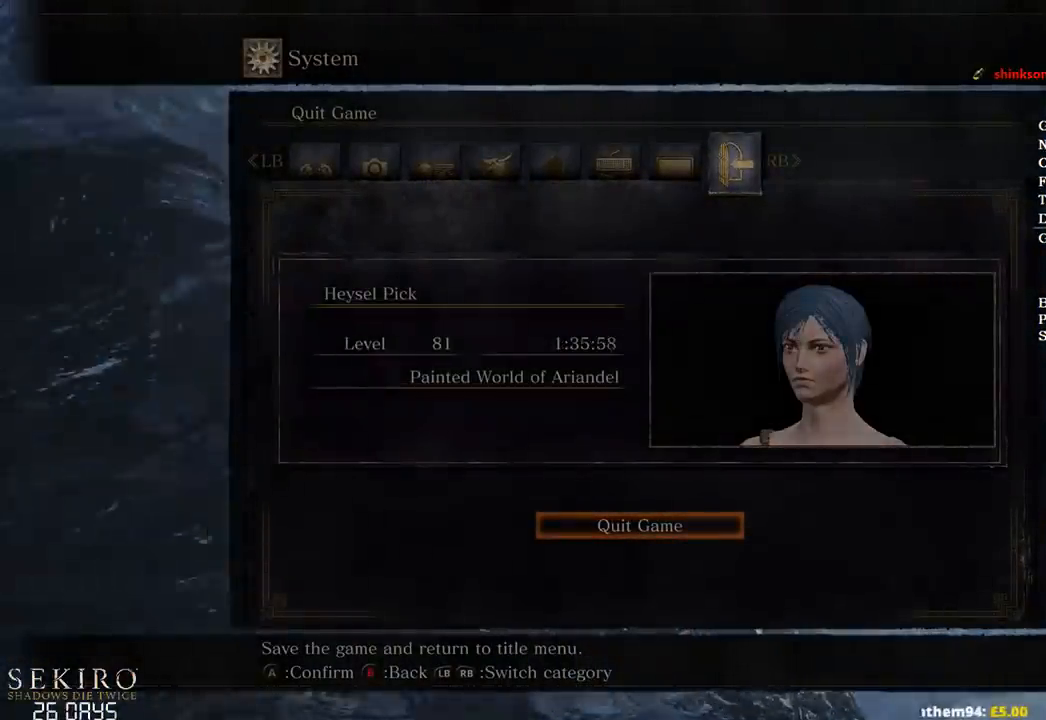
{"buttons": ["A"], "left_stick": "center", "right_stick": "center", "events": [[350, "A", "down"], [467, "A", "up"], [500, "A", "down"]]}
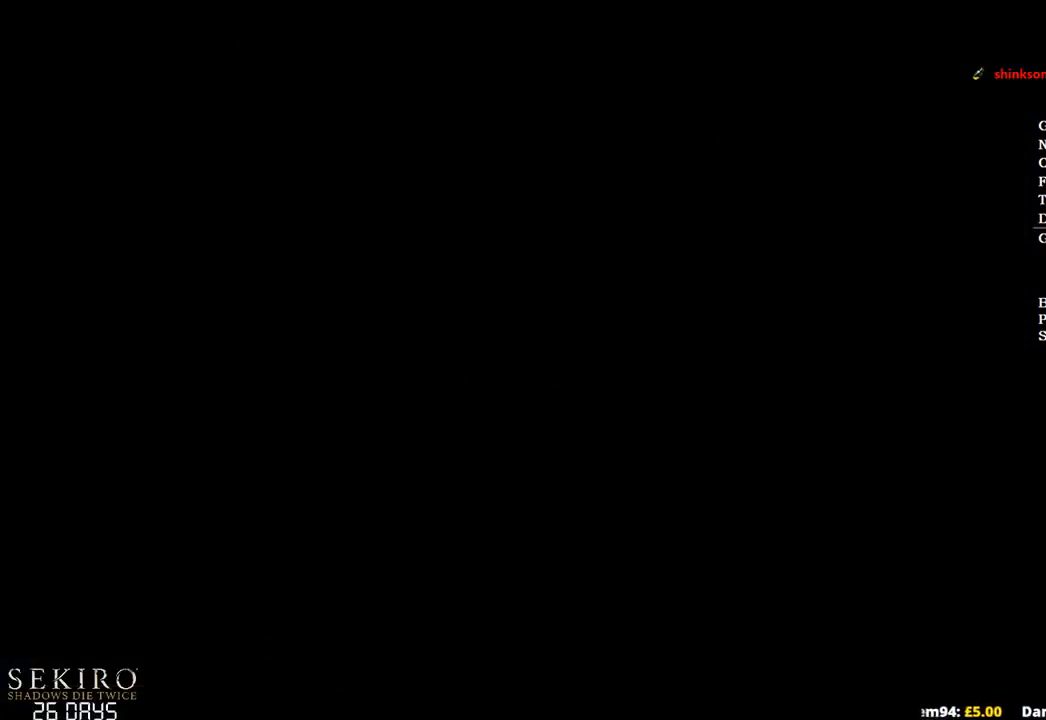
{"buttons": ["A"], "left_stick": "center", "right_stick": "center", "events": [[150, "A", "up"], [300, "A", "down"], [367, "A", "up"], [433, "A", "down"]]}
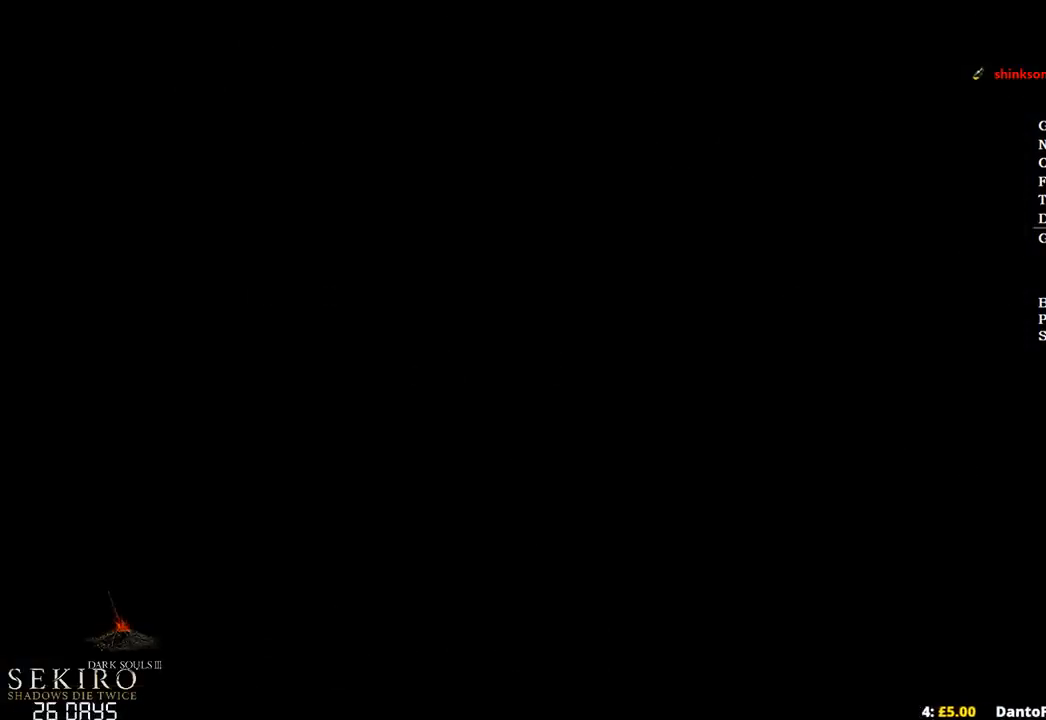
{"buttons": ["A"], "left_stick": "center", "right_stick": "center", "events": [[33, "A", "up"], [133, "A", "down"], [233, "A", "up"], [317, "A", "down"], [417, "A", "up"], [500, "A", "down"]]}
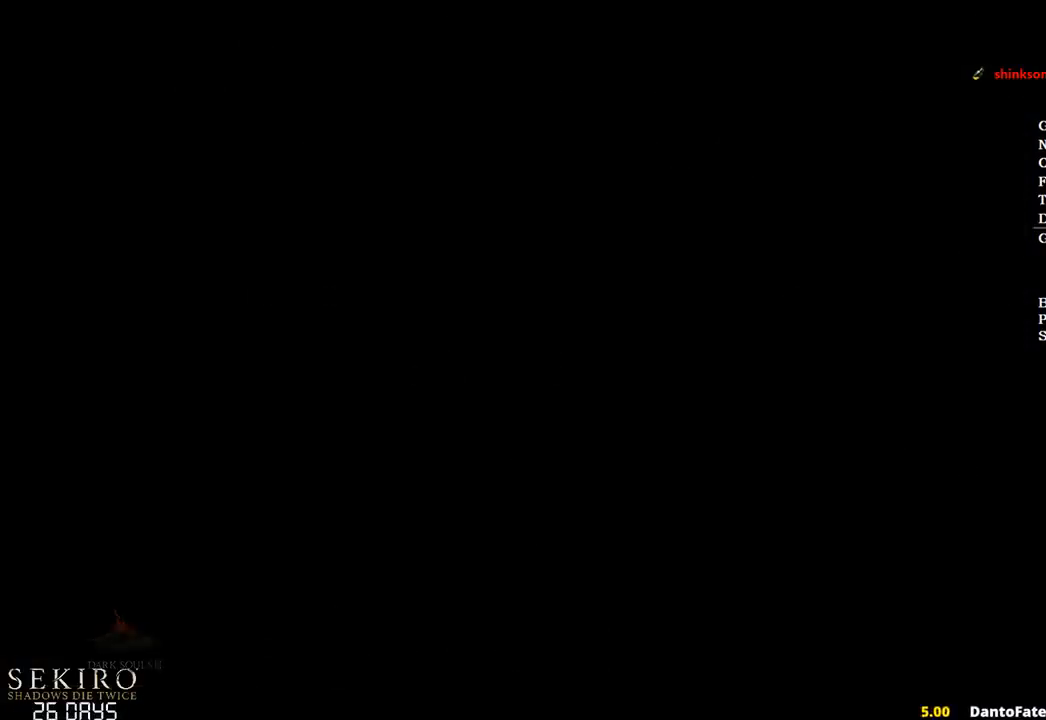
{"buttons": ["A"], "left_stick": "center", "right_stick": "center", "events": [[133, "A", "up"], [217, "A", "down"], [317, "A", "up"], [417, "A", "down"]]}
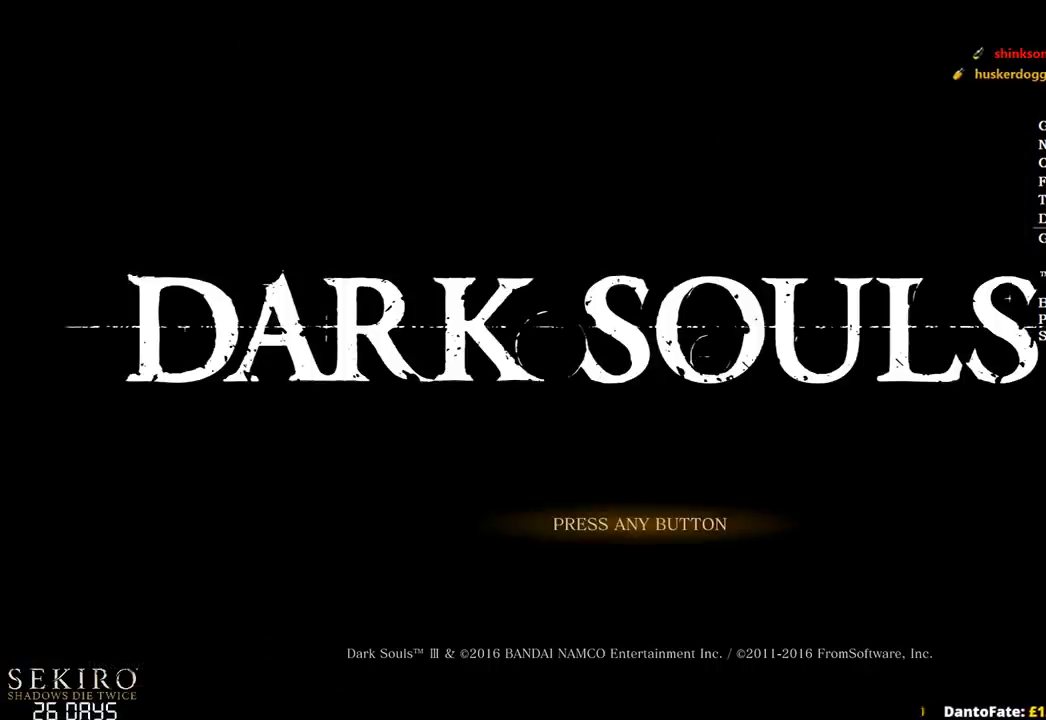
{"buttons": [], "left_stick": "center", "right_stick": "center", "events": [[33, "A", "up"], [100, "A", "down"], [233, "A", "up"], [300, "A", "down"], [433, "A", "up"]]}
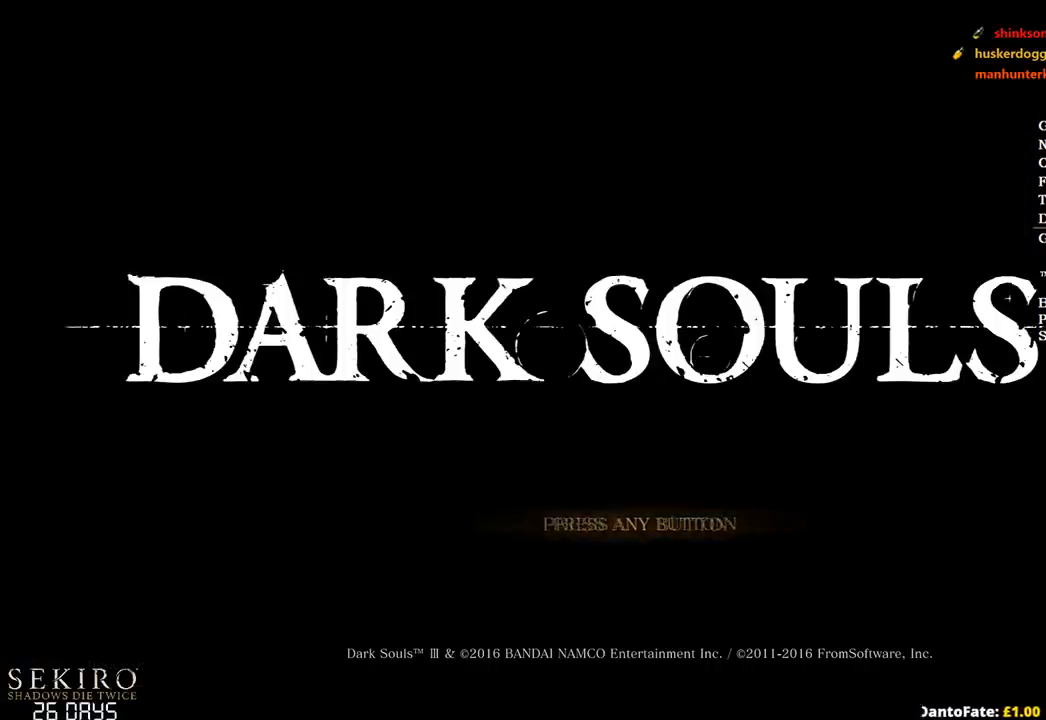
{"buttons": ["A"], "left_stick": "center", "right_stick": "center", "events": [[17, "A", "down"], [133, "A", "up"], [217, "A", "down"], [333, "A", "up"], [400, "A", "down"]]}
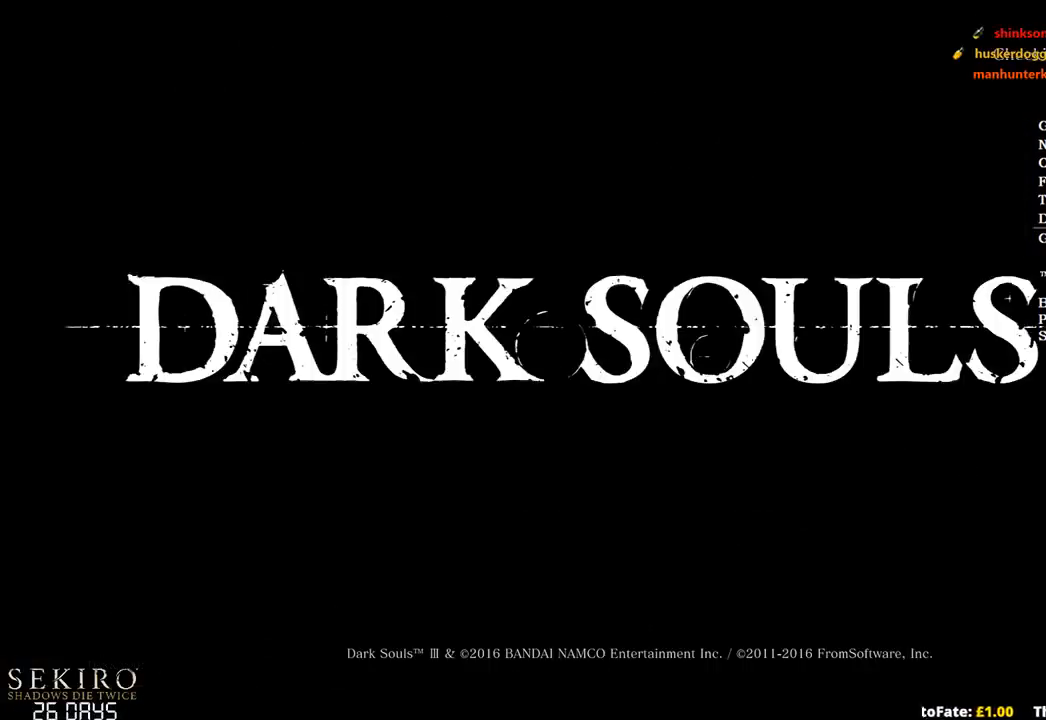
{"buttons": [], "left_stick": "center", "right_stick": "center", "events": [[50, "A", "up"], [117, "A", "down"], [250, "A", "up"], [333, "A", "down"], [433, "A", "up"]]}
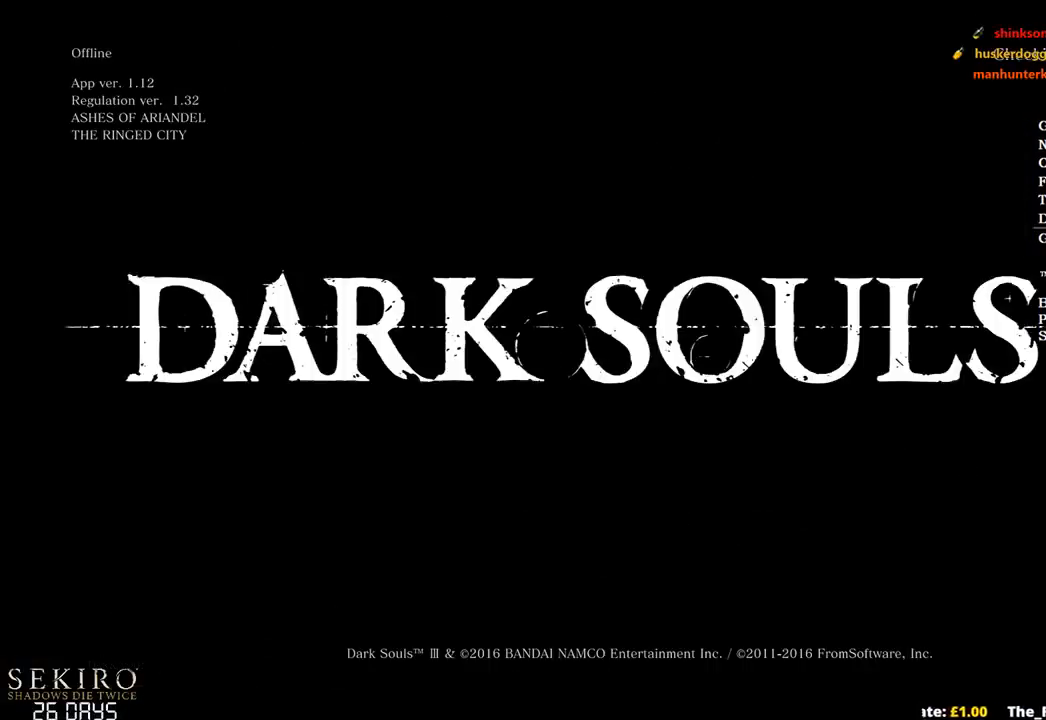
{"buttons": [], "left_stick": "center", "right_stick": "center", "events": [[33, "A", "down"], [117, "A", "up"], [183, "A", "down"], [317, "A", "up"]]}